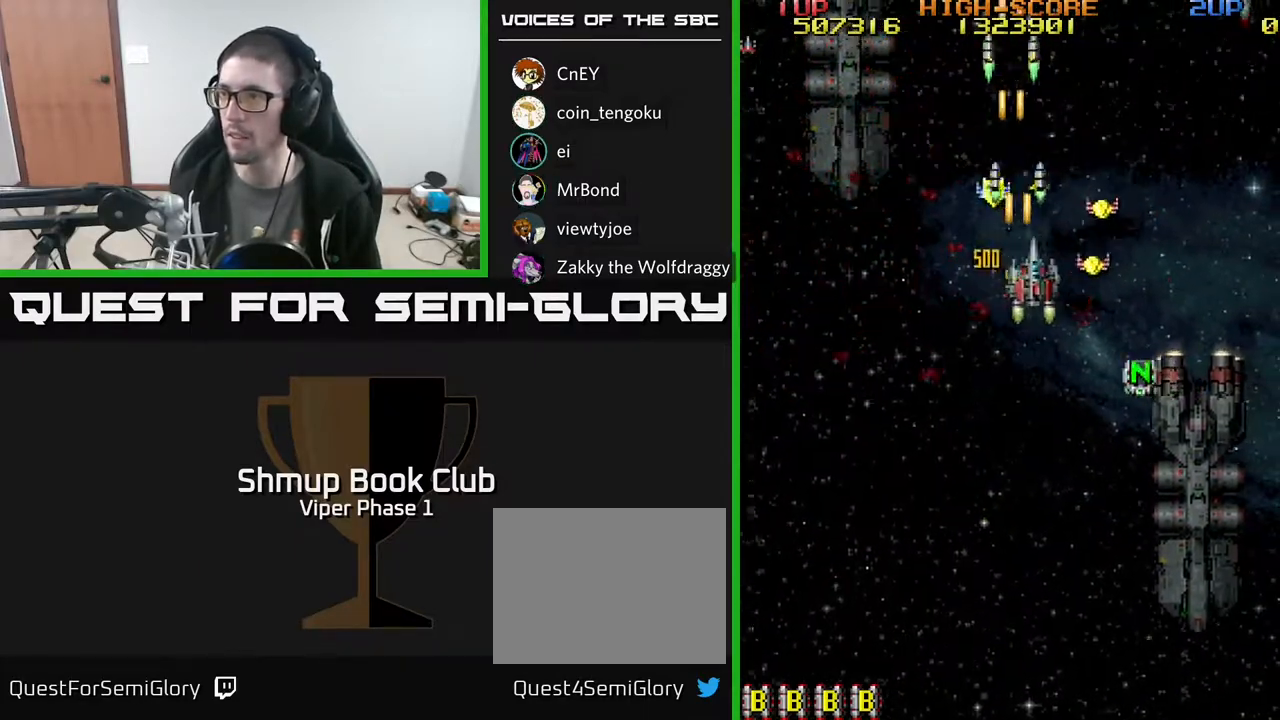
Gameplay with a controller (Xbox layout); each line is a JSON object with the inputs held at the frame after it. "events" lists button and stick changes between this image and that frame as [ms after this image, input, new state], when the widget could be followed in between. Not read: right_stick.
{"buttons": ["A", "DPAD_LEFT"], "left_stick": "center", "events": [[117, "DPAD_DOWN", "down"], [167, "DPAD_DOWN", "up"], [317, "DPAD_RIGHT", "up"], [350, "DPAD_LEFT", "down"]]}
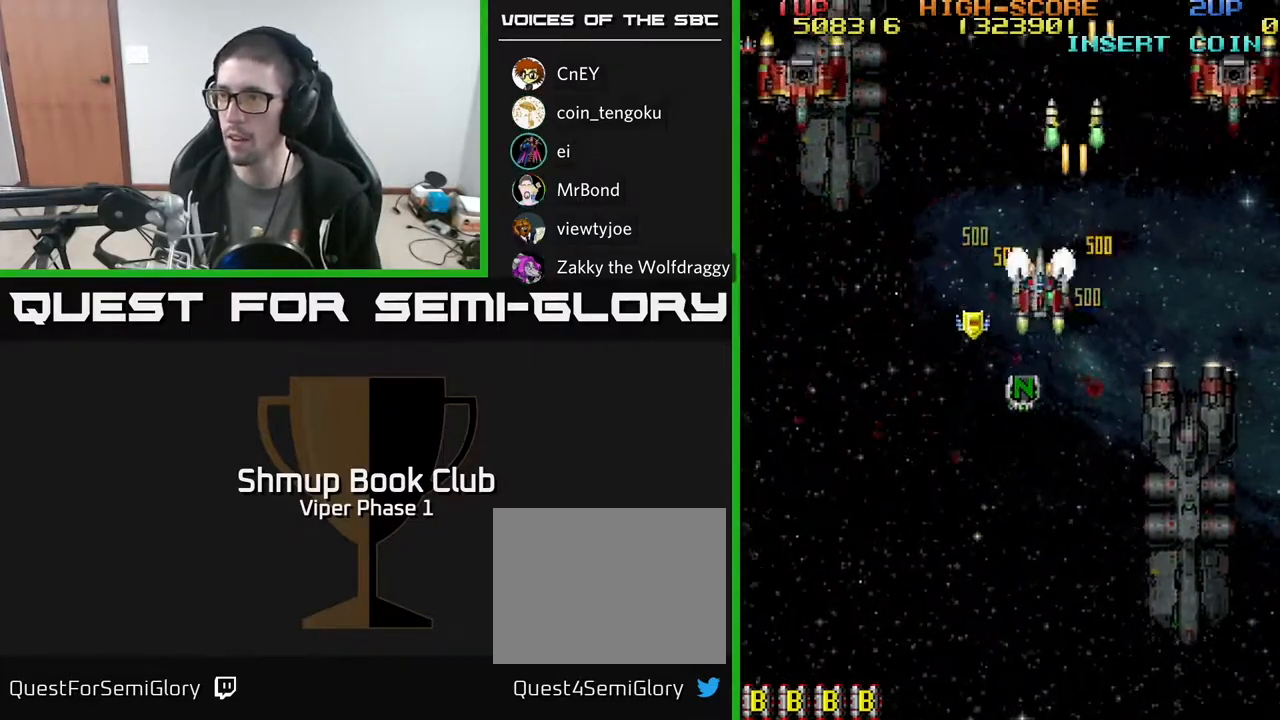
{"buttons": ["A", "DPAD_DOWN", "DPAD_LEFT"], "left_stick": "center", "events": [[67, "DPAD_DOWN", "down"]]}
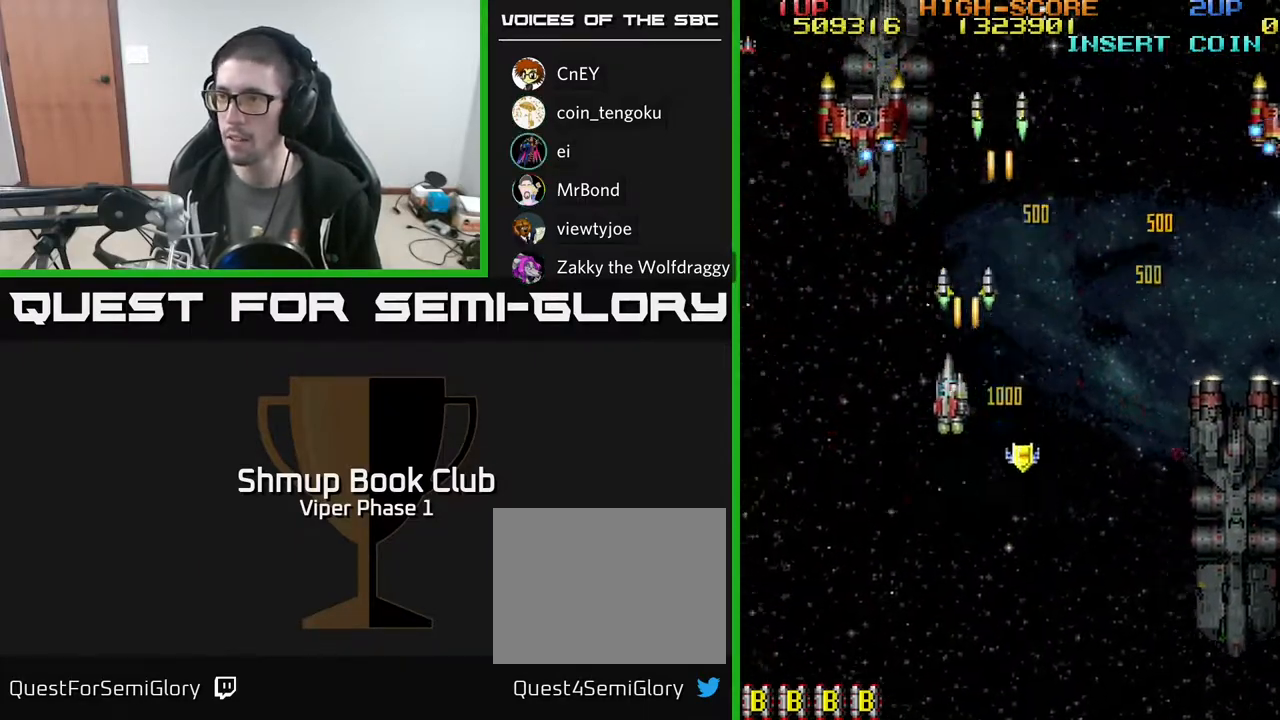
{"buttons": ["A", "DPAD_DOWN", "DPAD_RIGHT"], "left_stick": "center", "events": [[117, "DPAD_LEFT", "up"], [467, "DPAD_RIGHT", "down"]]}
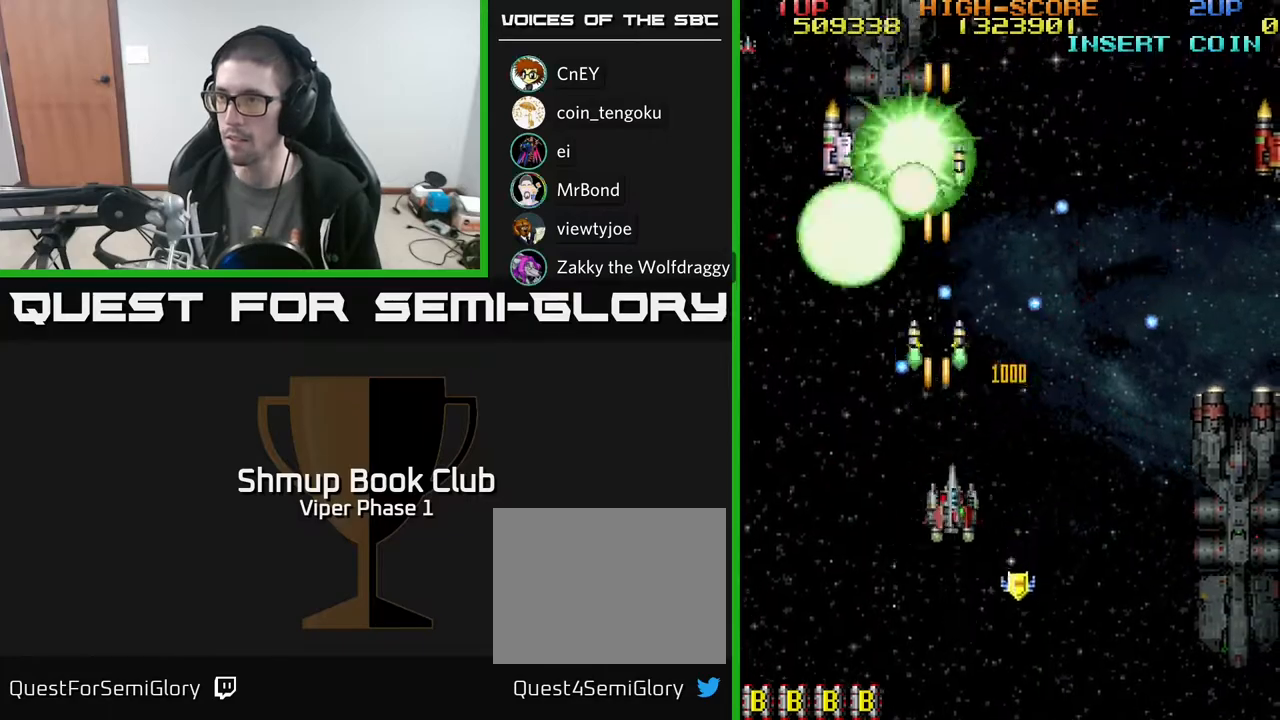
{"buttons": ["A", "DPAD_DOWN", "DPAD_RIGHT"], "left_stick": "center", "events": [[267, "DPAD_RIGHT", "up"], [400, "DPAD_RIGHT", "down"]]}
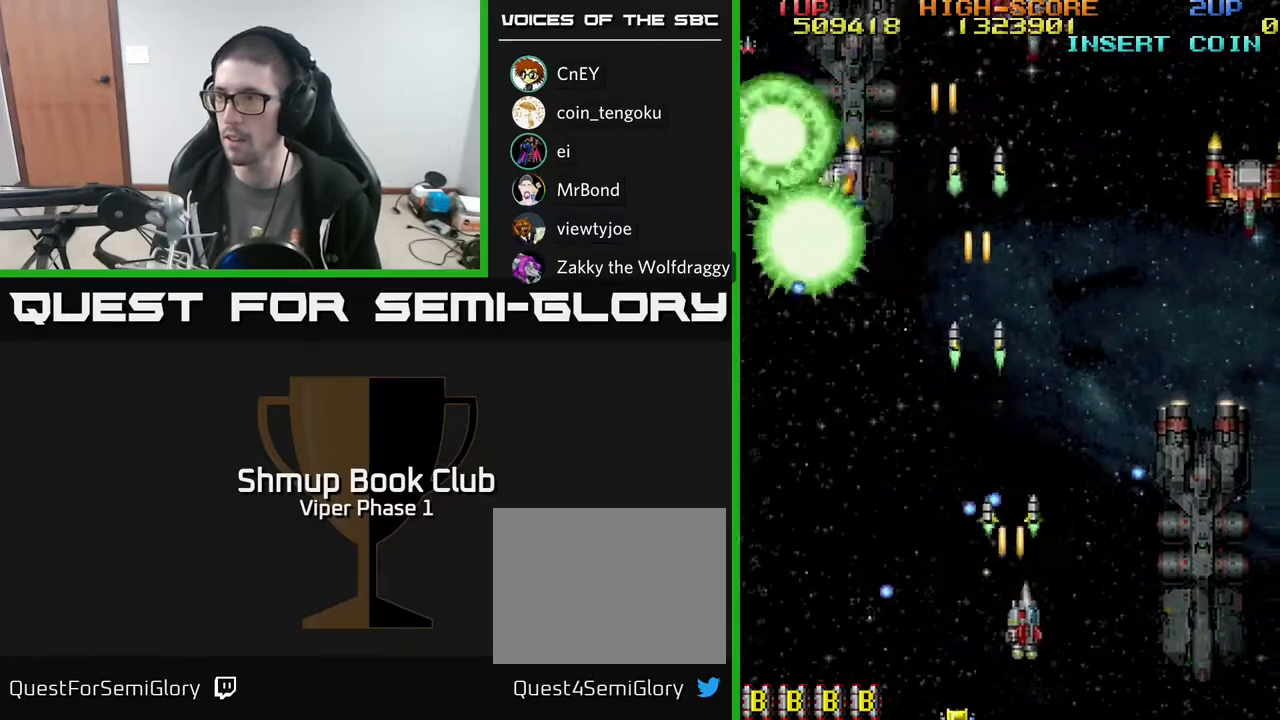
{"buttons": ["A", "DPAD_UP", "DPAD_RIGHT"], "left_stick": "center", "events": [[83, "DPAD_DOWN", "up"], [217, "DPAD_UP", "down"]]}
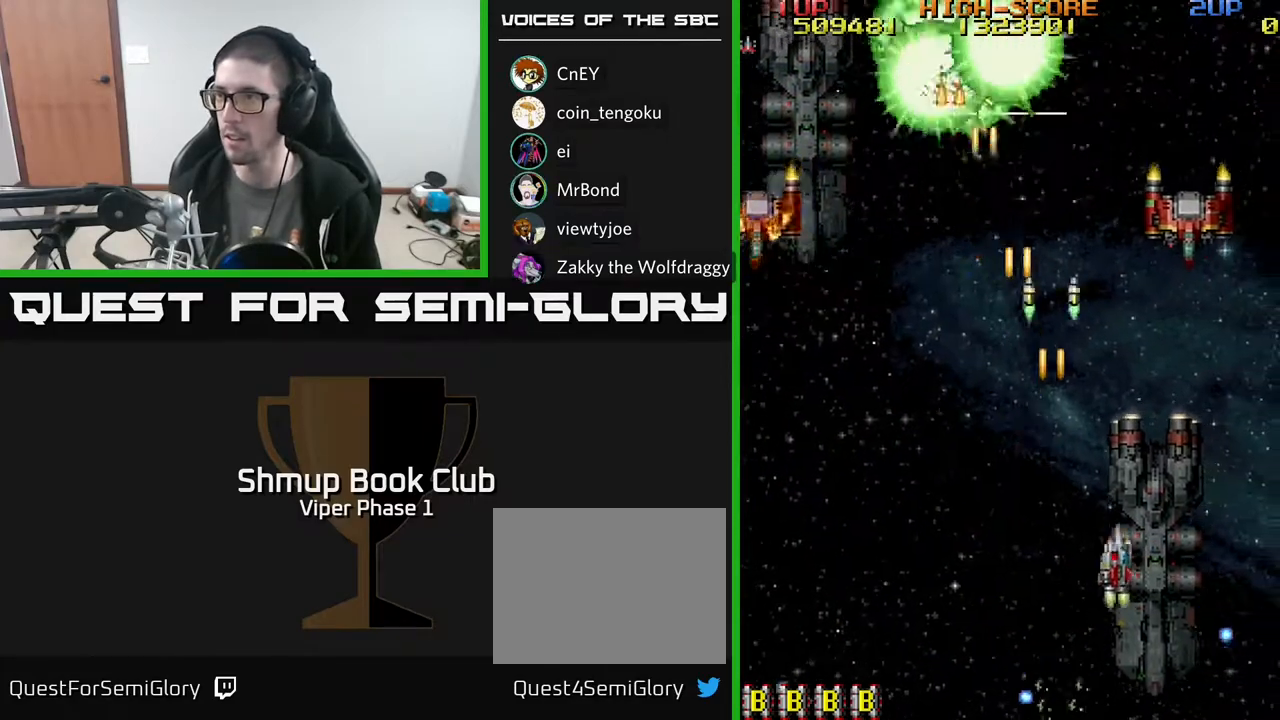
{"buttons": ["A", "DPAD_DOWN", "DPAD_LEFT"], "left_stick": "center", "events": [[267, "DPAD_UP", "up"], [283, "DPAD_DOWN", "down"], [300, "DPAD_RIGHT", "up"], [333, "DPAD_LEFT", "down"]]}
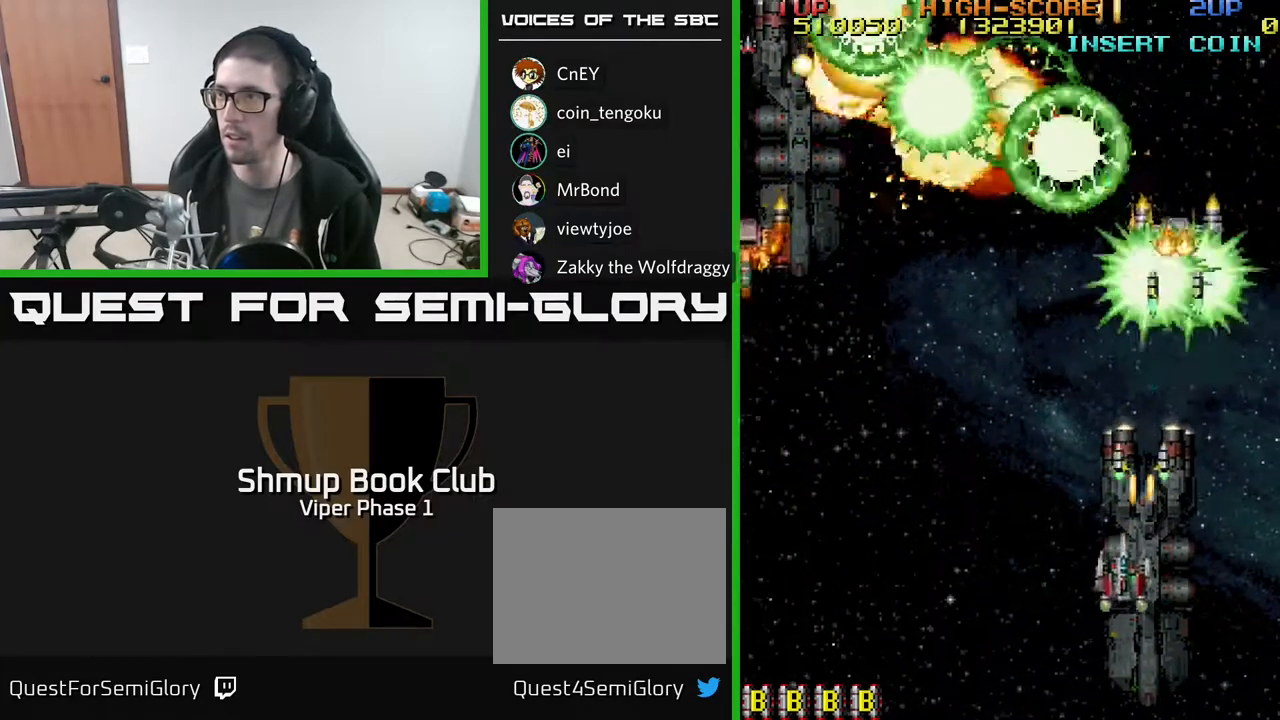
{"buttons": ["A", "DPAD_LEFT"], "left_stick": "center", "events": [[117, "DPAD_DOWN", "up"], [250, "A", "up"], [367, "A", "down"]]}
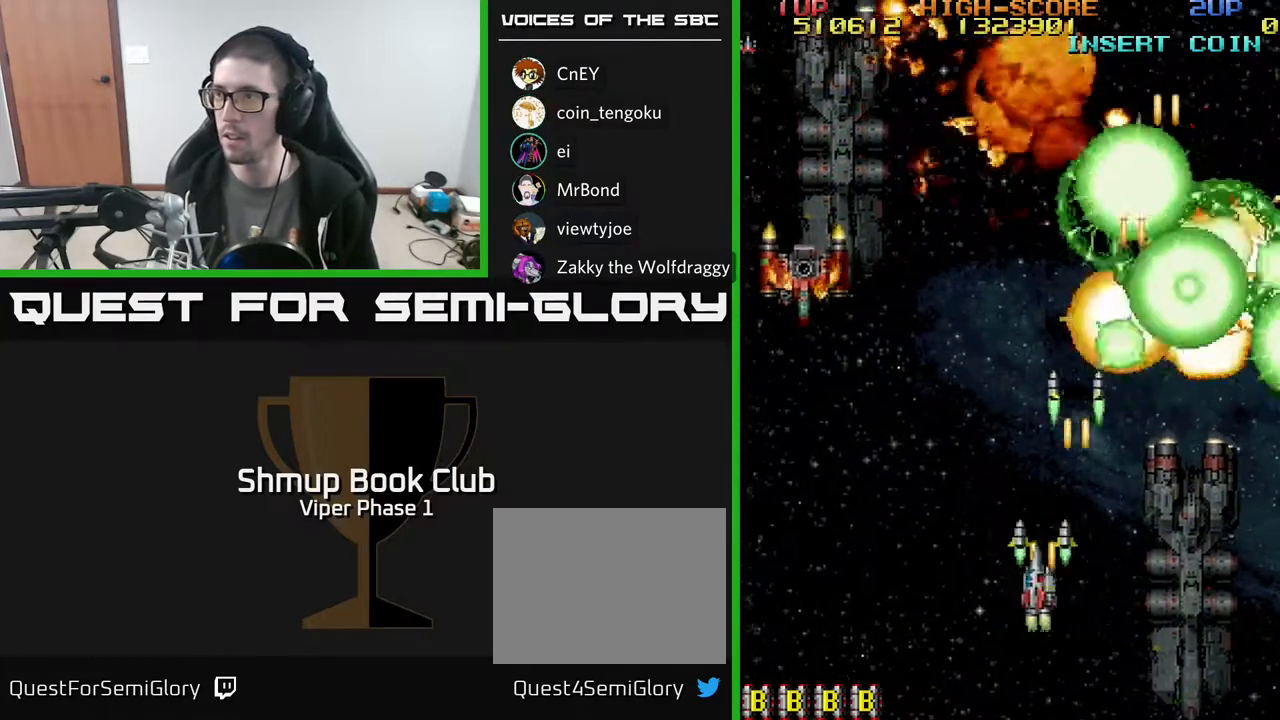
{"buttons": ["A", "DPAD_LEFT"], "left_stick": "center", "events": []}
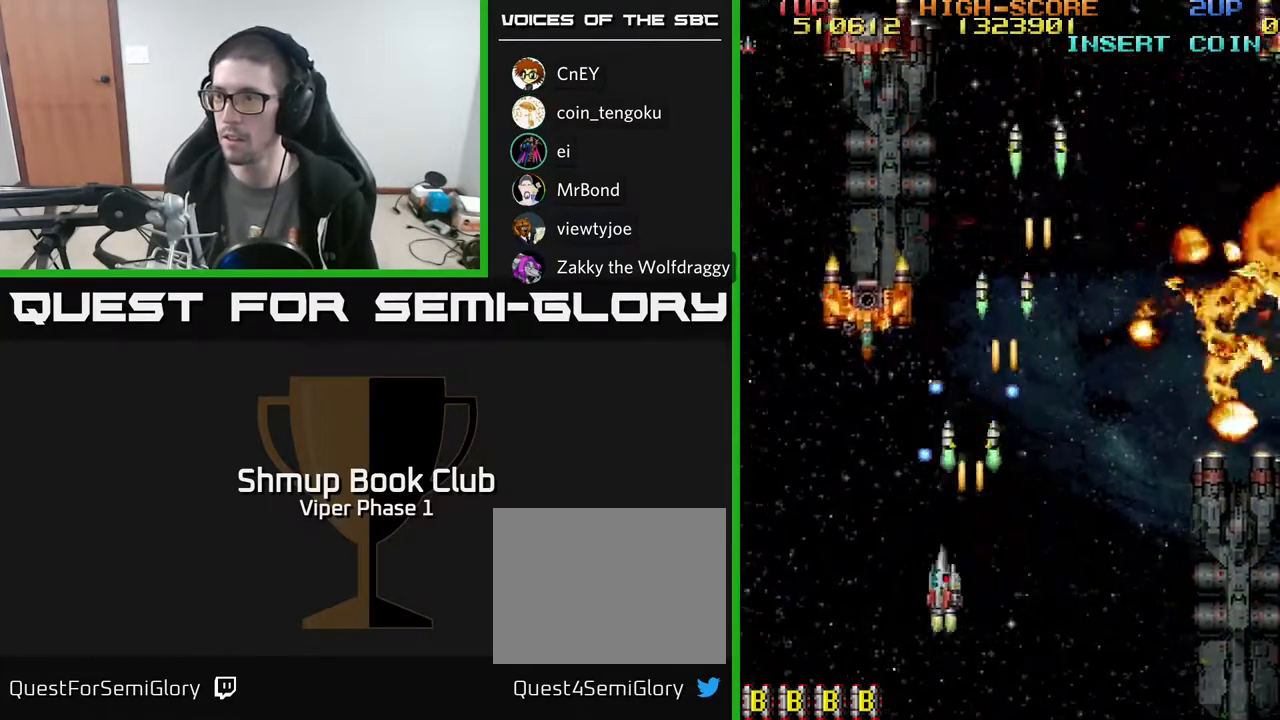
{"buttons": ["A", "DPAD_UP"], "left_stick": "center", "events": [[333, "DPAD_UP", "down"], [383, "DPAD_LEFT", "up"]]}
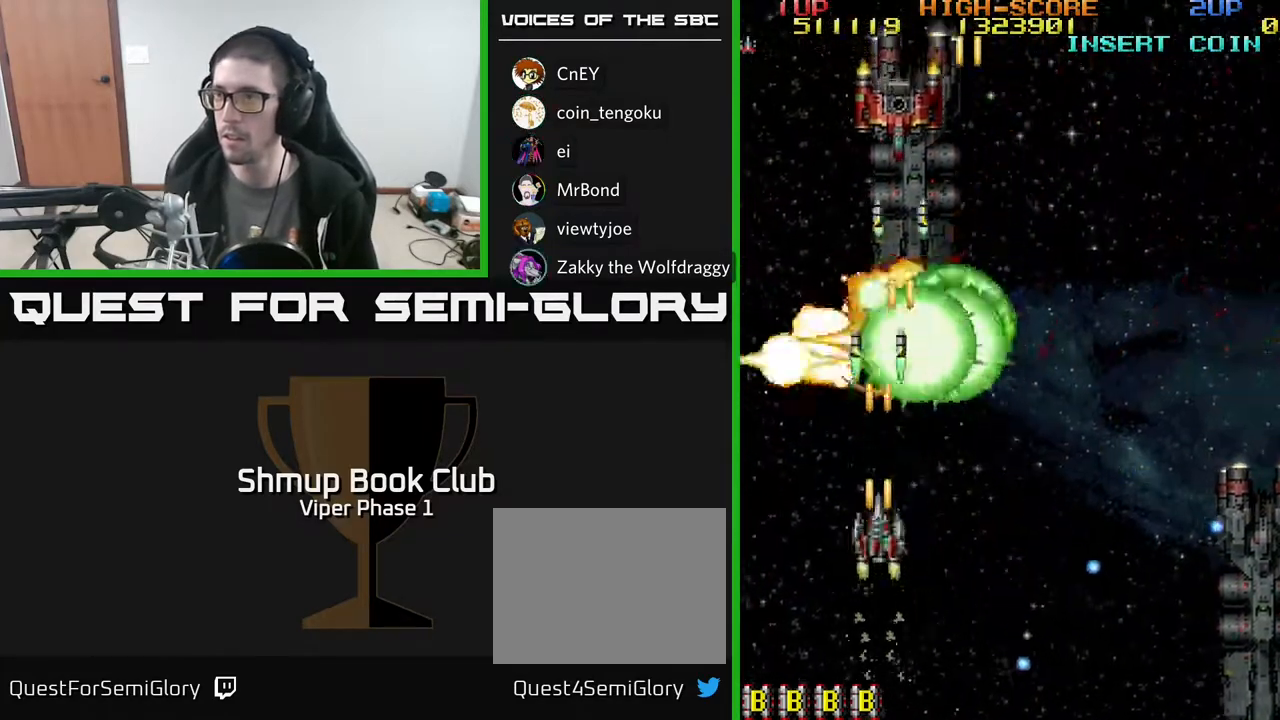
{"buttons": ["A", "DPAD_RIGHT"], "left_stick": "center", "events": [[217, "DPAD_UP", "up"], [267, "DPAD_DOWN", "down"], [317, "DPAD_RIGHT", "down"], [417, "DPAD_DOWN", "up"]]}
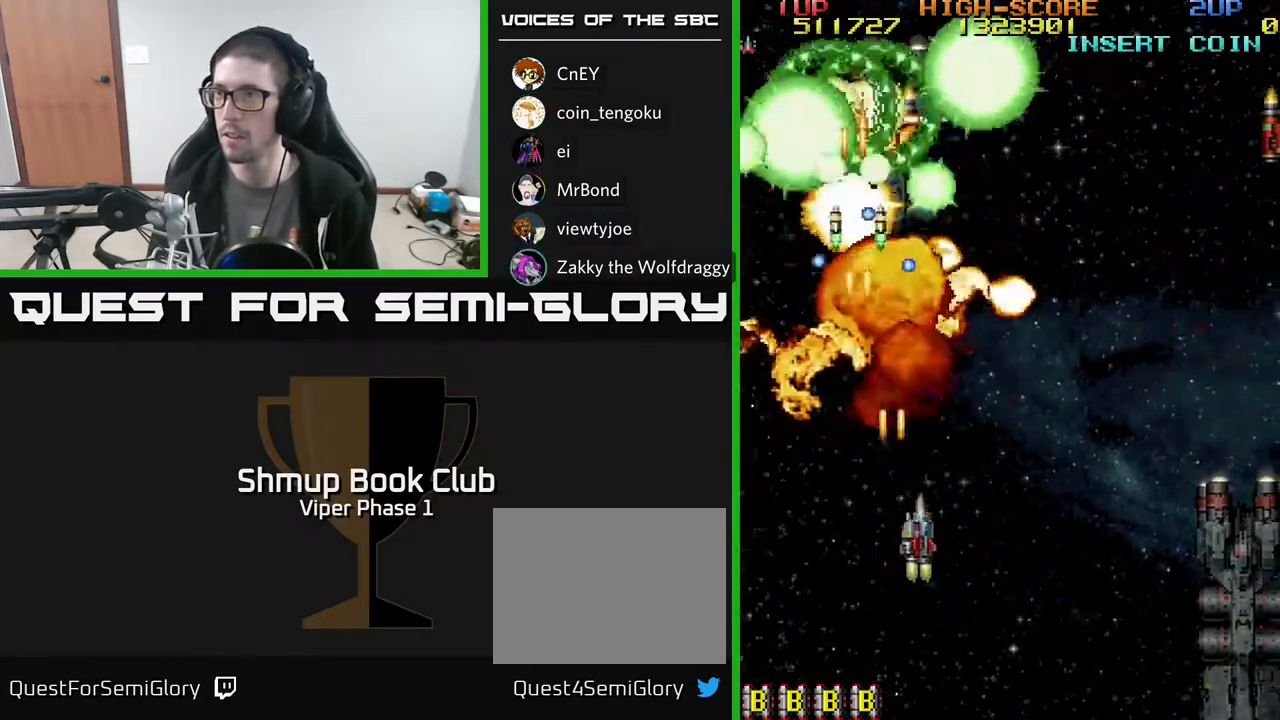
{"buttons": ["A", "DPAD_RIGHT"], "left_stick": "center", "events": []}
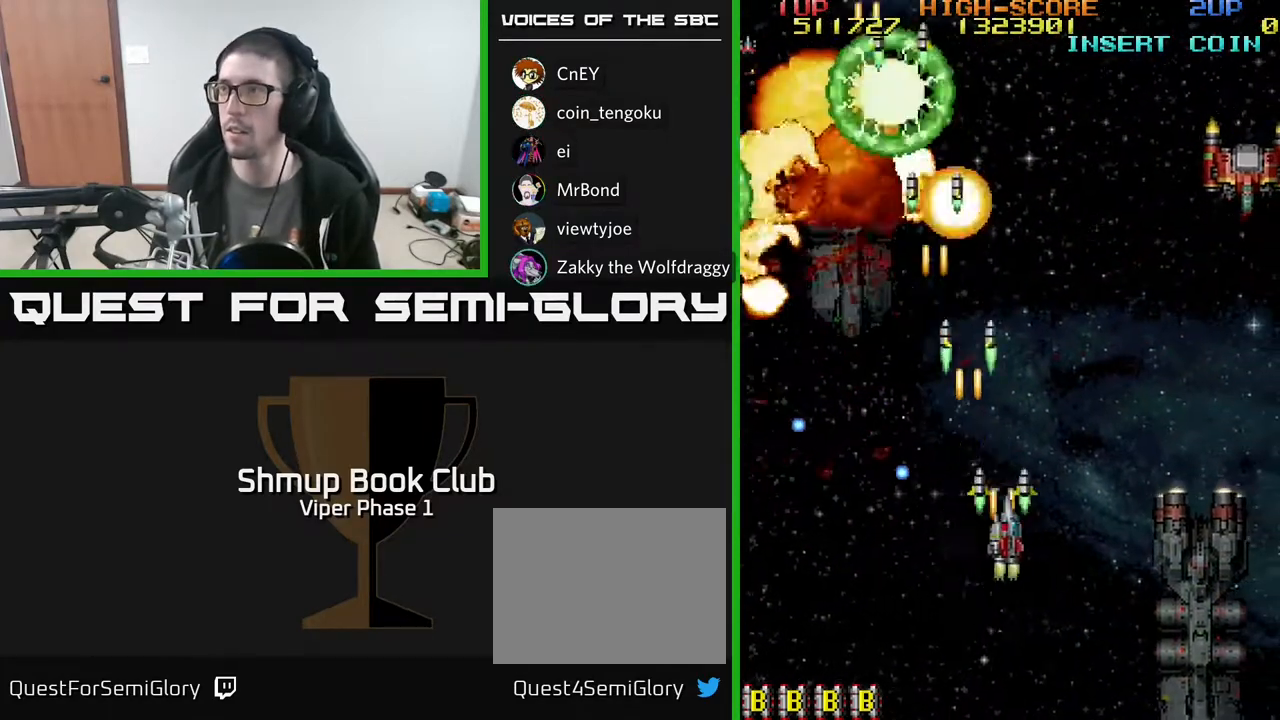
{"buttons": ["A", "DPAD_RIGHT"], "left_stick": "center", "events": []}
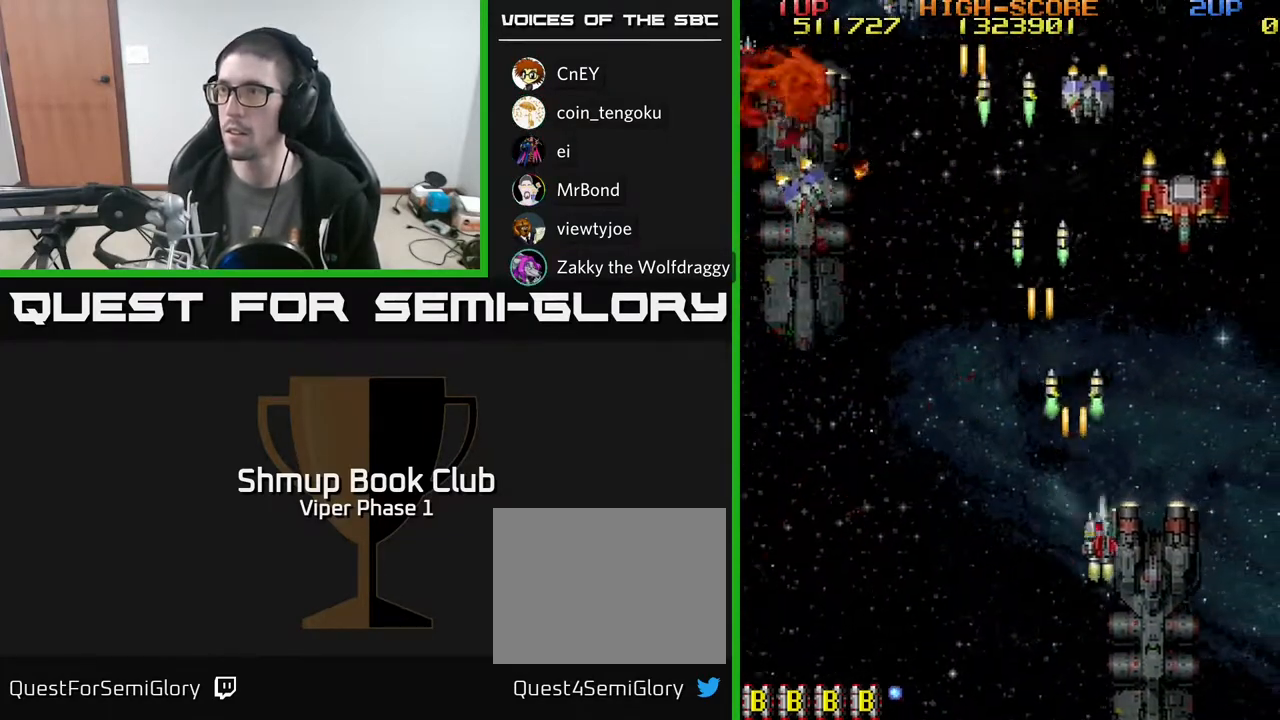
{"buttons": ["A", "DPAD_DOWN", "DPAD_LEFT"], "left_stick": "center", "events": [[333, "DPAD_DOWN", "down"], [367, "DPAD_RIGHT", "up"], [400, "DPAD_LEFT", "down"]]}
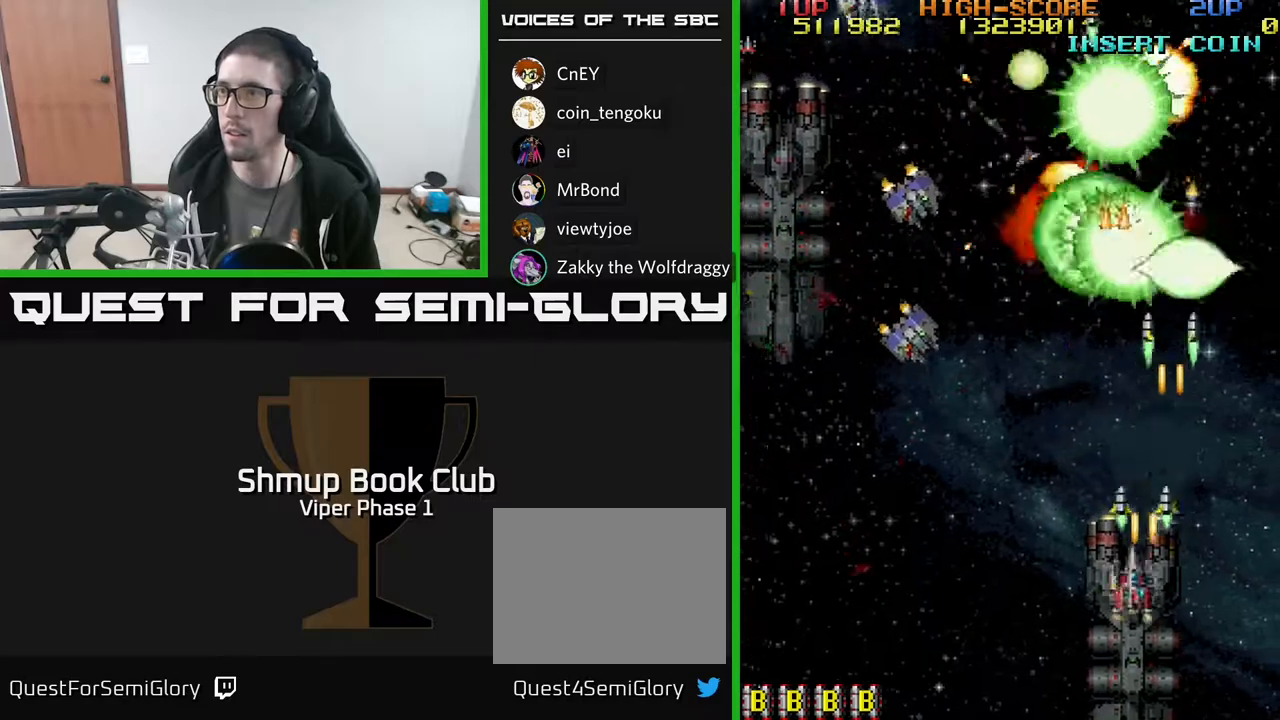
{"buttons": ["A", "DPAD_LEFT"], "left_stick": "center", "events": [[150, "DPAD_DOWN", "up"]]}
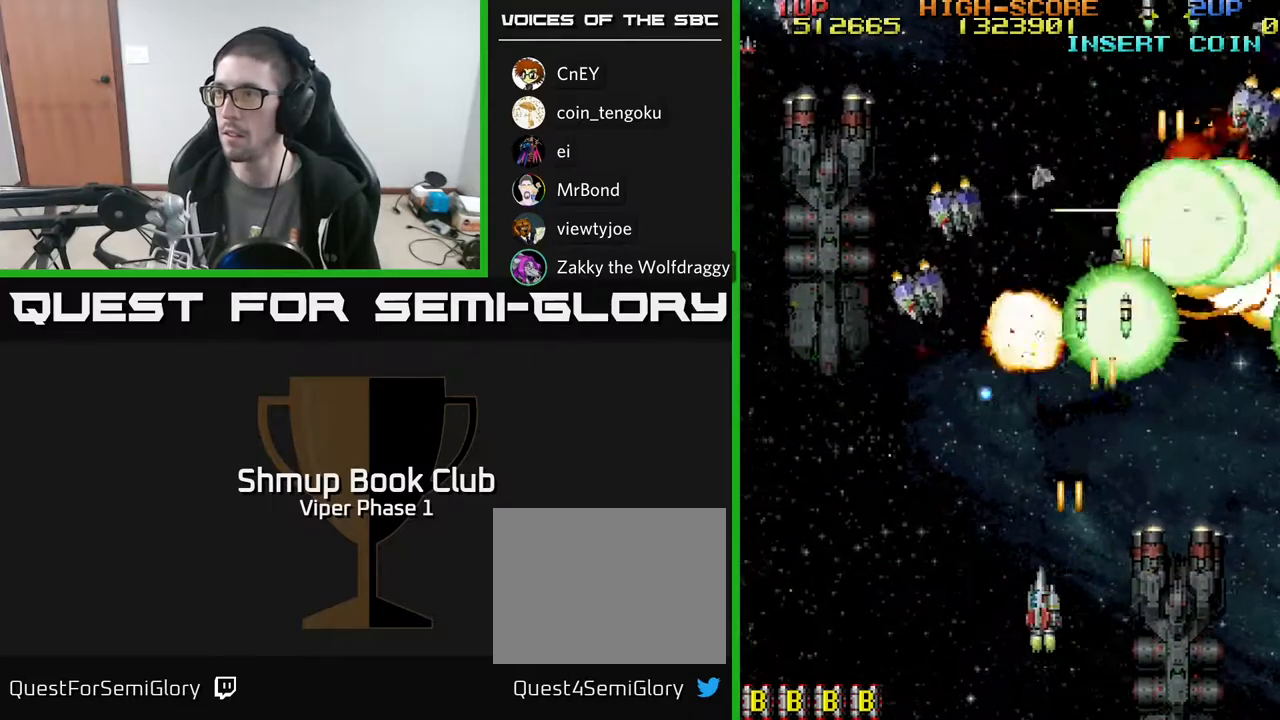
{"buttons": ["A", "DPAD_LEFT"], "left_stick": "center", "events": []}
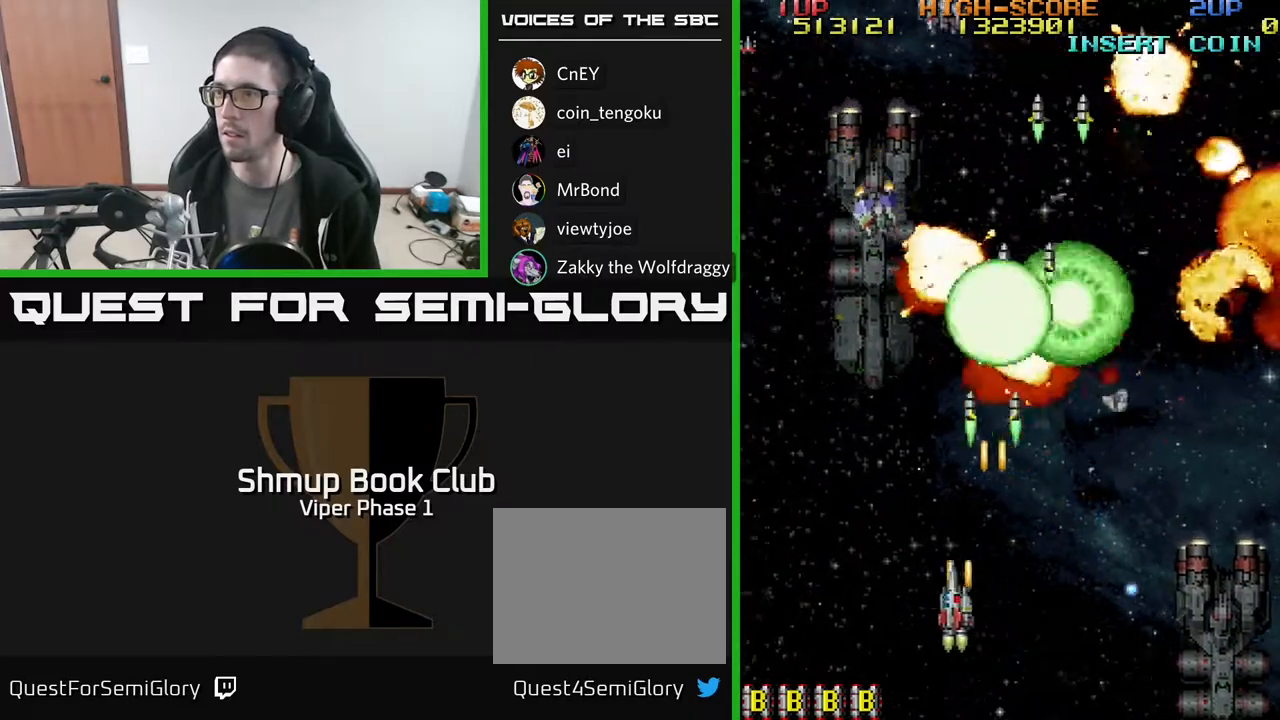
{"buttons": ["A", "DPAD_RIGHT"], "left_stick": "center", "events": [[267, "DPAD_LEFT", "up"], [283, "DPAD_RIGHT", "down"]]}
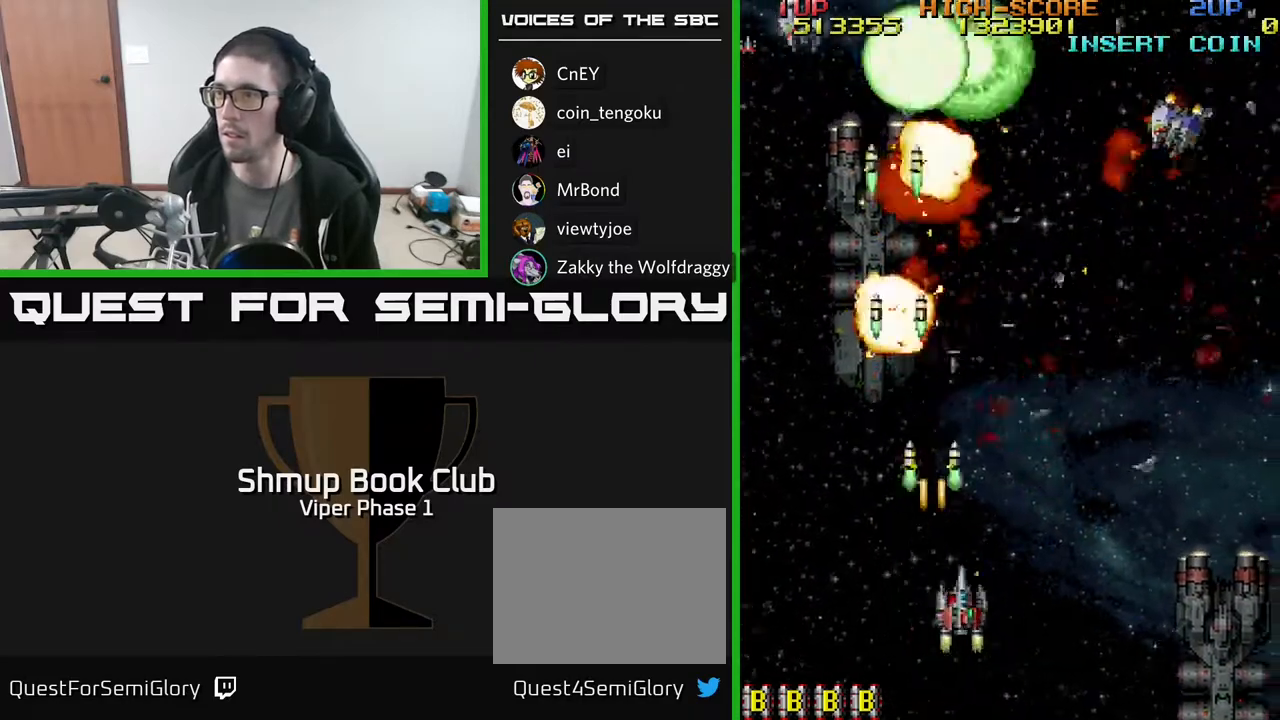
{"buttons": ["A", "DPAD_RIGHT"], "left_stick": "center", "events": []}
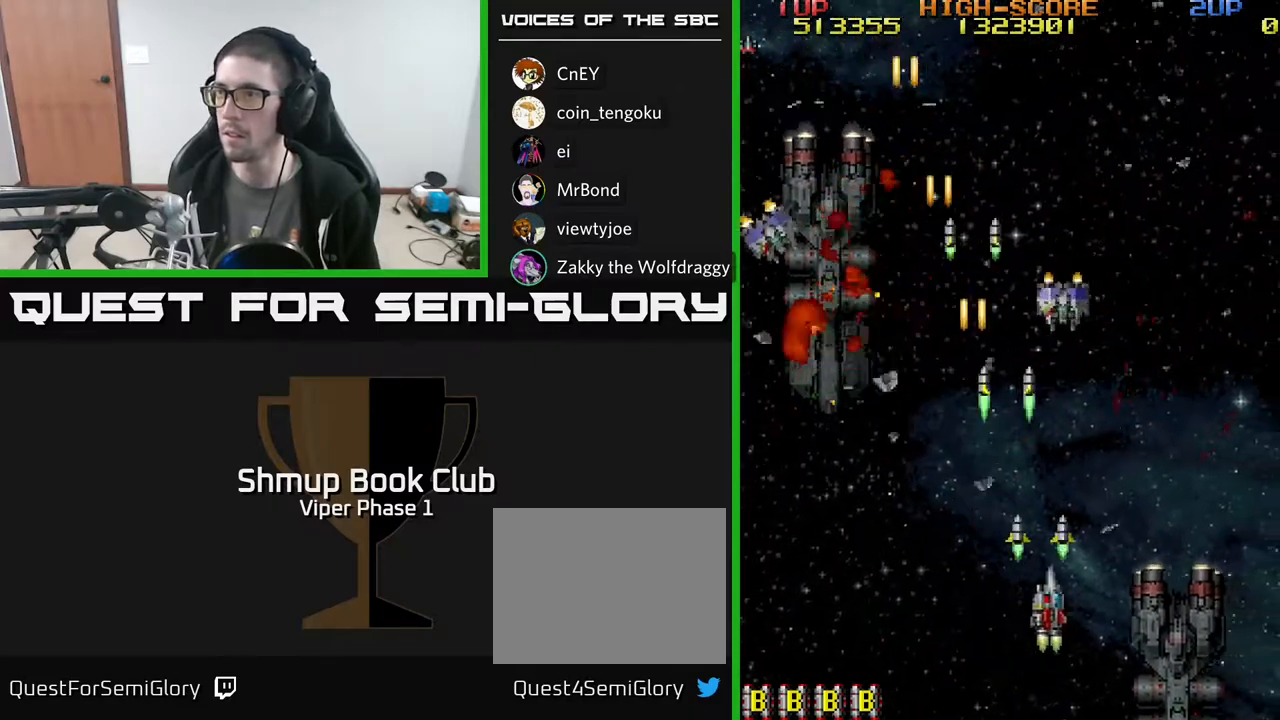
{"buttons": ["A", "DPAD_LEFT"], "left_stick": "center", "events": [[50, "DPAD_RIGHT", "up"], [67, "DPAD_LEFT", "down"]]}
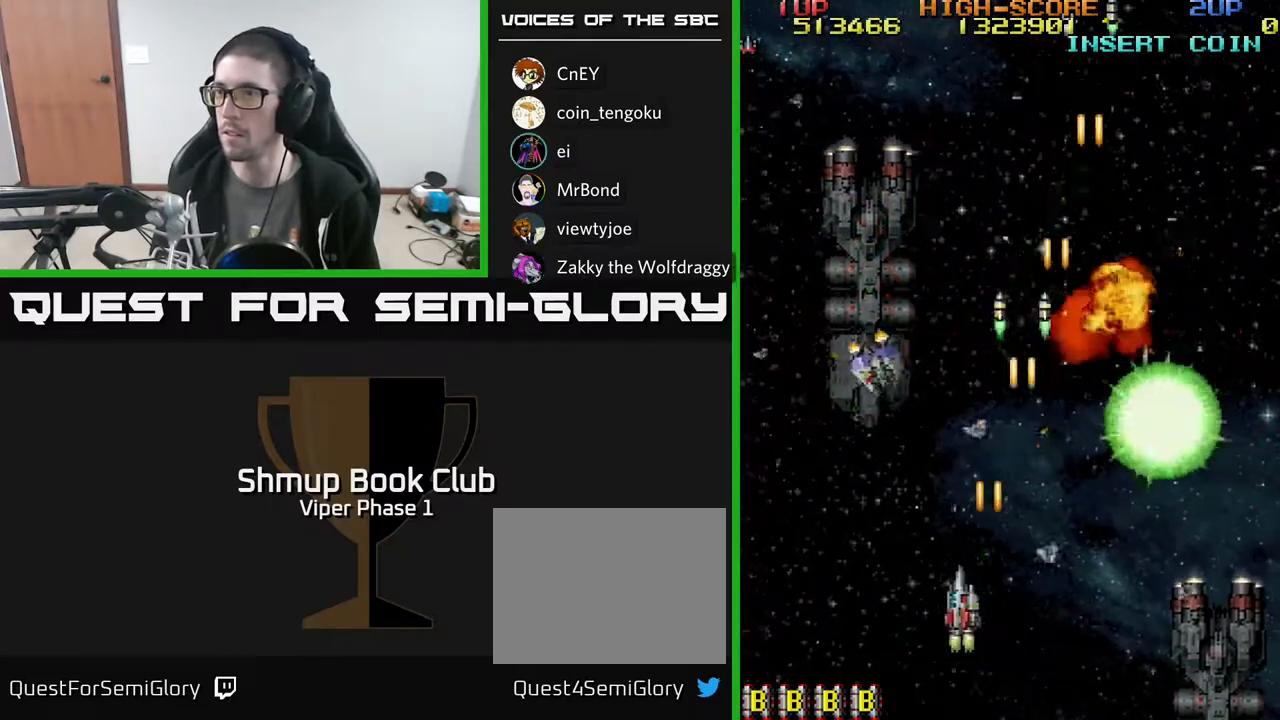
{"buttons": ["A", "DPAD_RIGHT"], "left_stick": "center", "events": [[383, "DPAD_LEFT", "up"], [400, "DPAD_RIGHT", "down"]]}
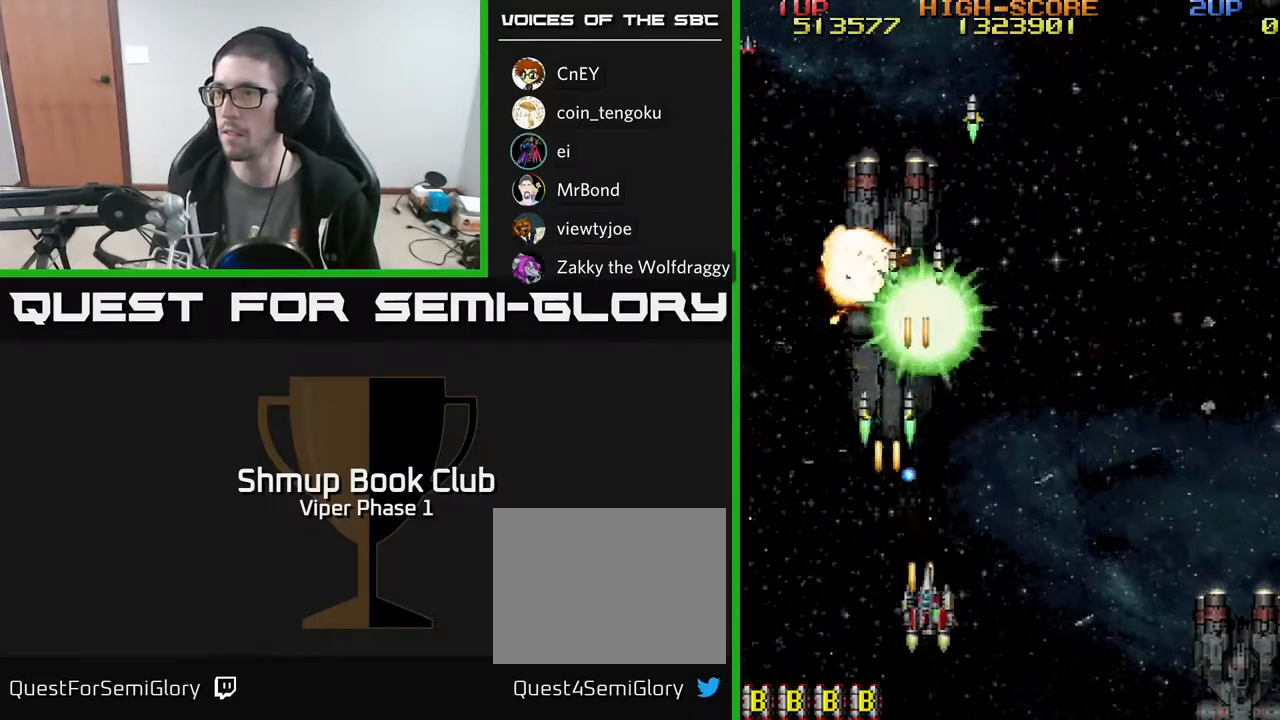
{"buttons": ["A", "DPAD_RIGHT"], "left_stick": "center", "events": []}
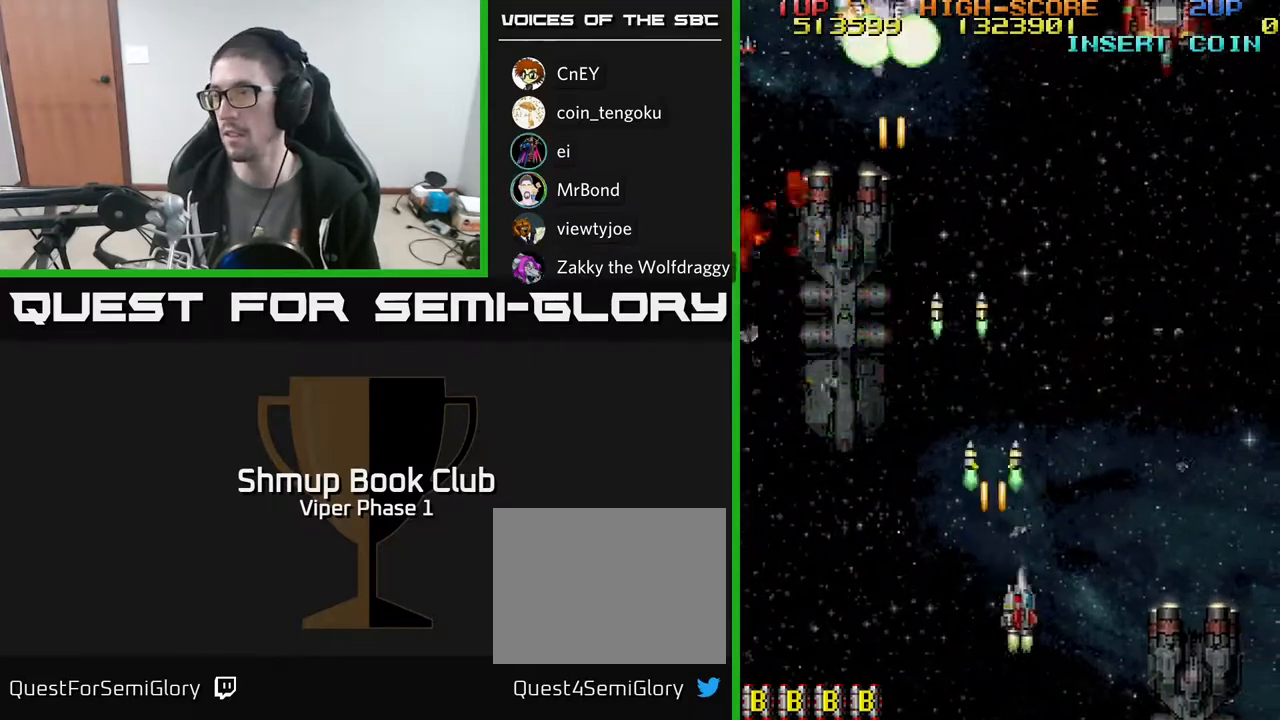
{"buttons": ["A", "DPAD_UP", "DPAD_RIGHT"], "left_stick": "center", "events": [[433, "DPAD_UP", "down"]]}
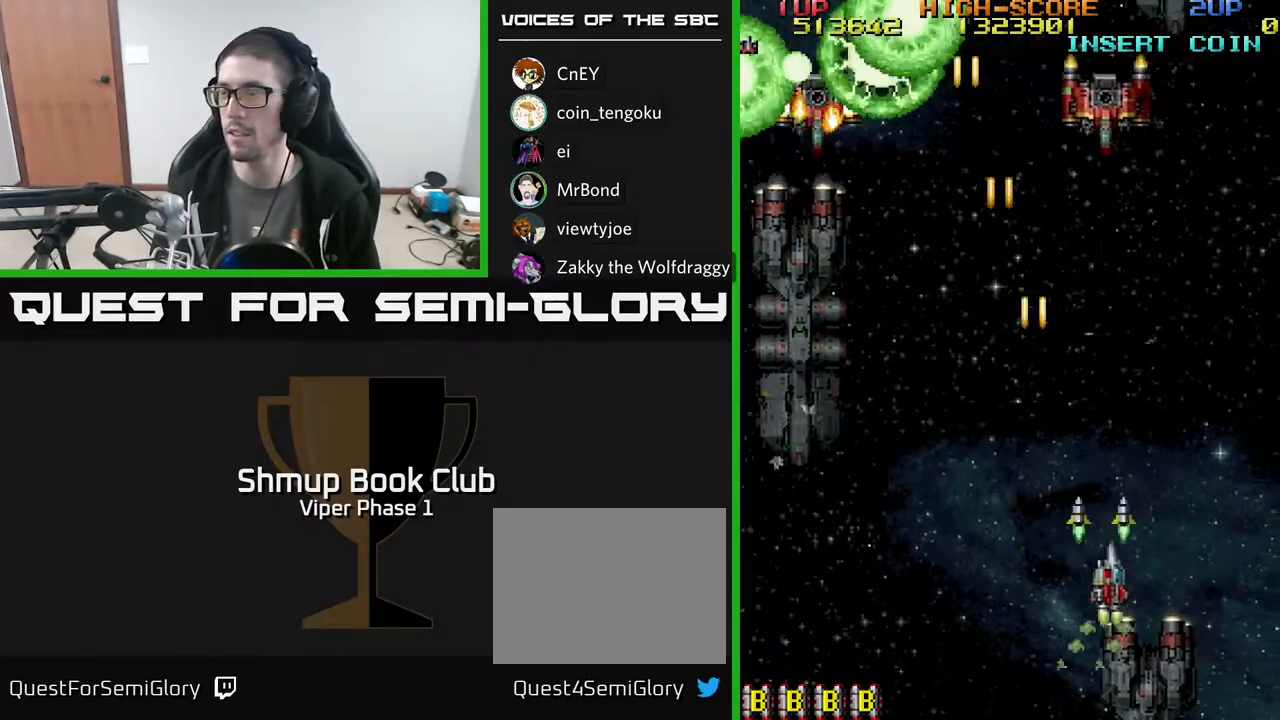
{"buttons": ["A", "DPAD_DOWN"], "left_stick": "center", "events": [[83, "DPAD_RIGHT", "up"], [333, "DPAD_UP", "up"], [367, "DPAD_DOWN", "down"]]}
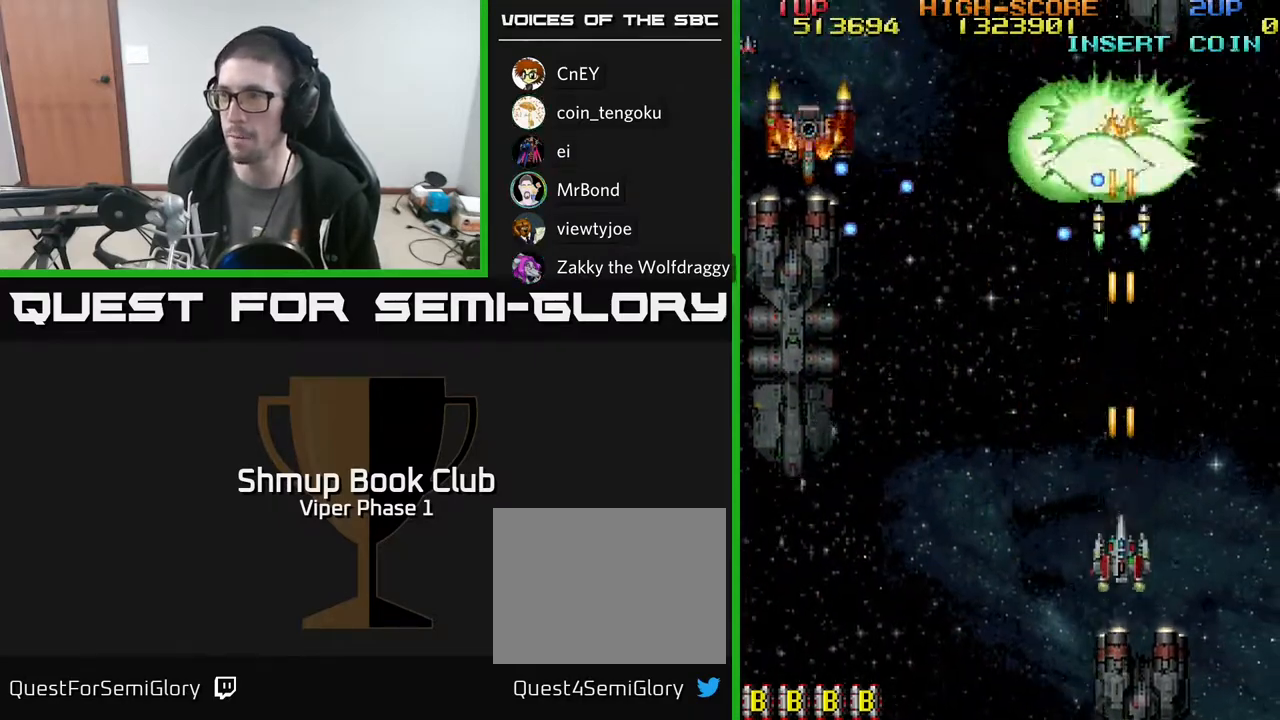
{"buttons": ["A", "DPAD_LEFT"], "left_stick": "center", "events": [[67, "DPAD_LEFT", "down"], [100, "DPAD_DOWN", "up"]]}
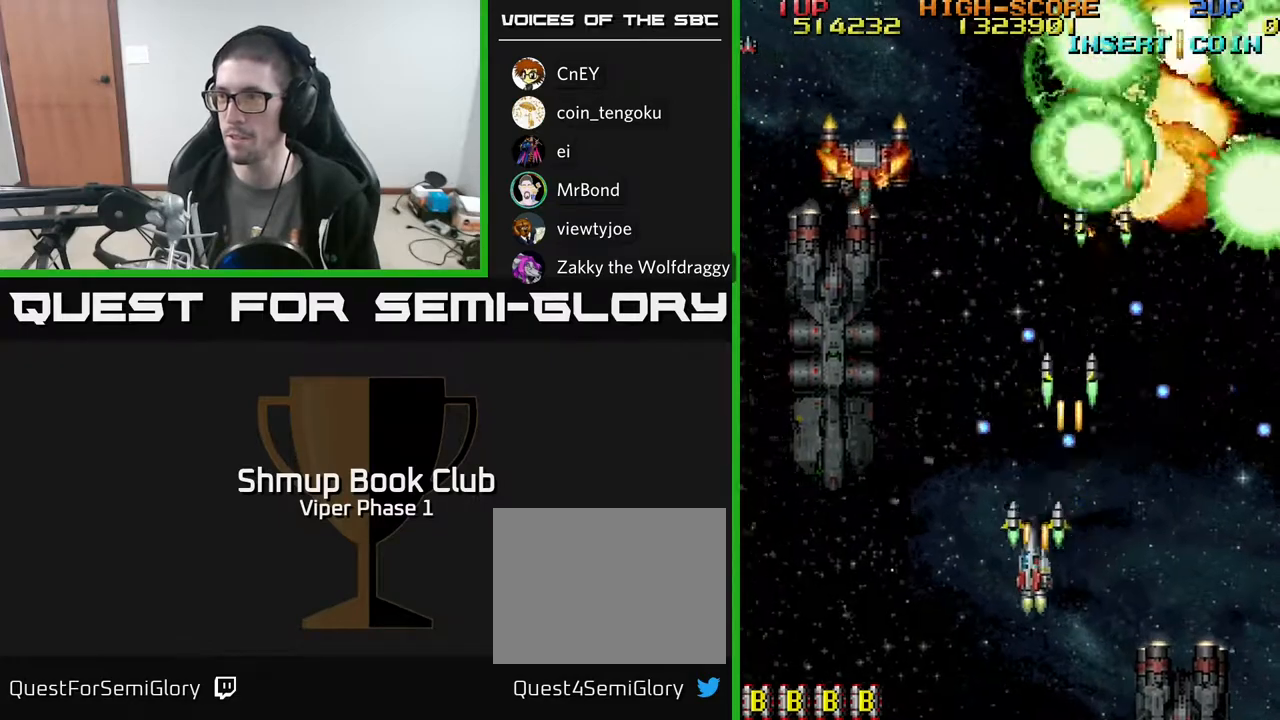
{"buttons": ["A", "DPAD_UP", "DPAD_LEFT"], "left_stick": "center", "events": [[417, "DPAD_UP", "down"]]}
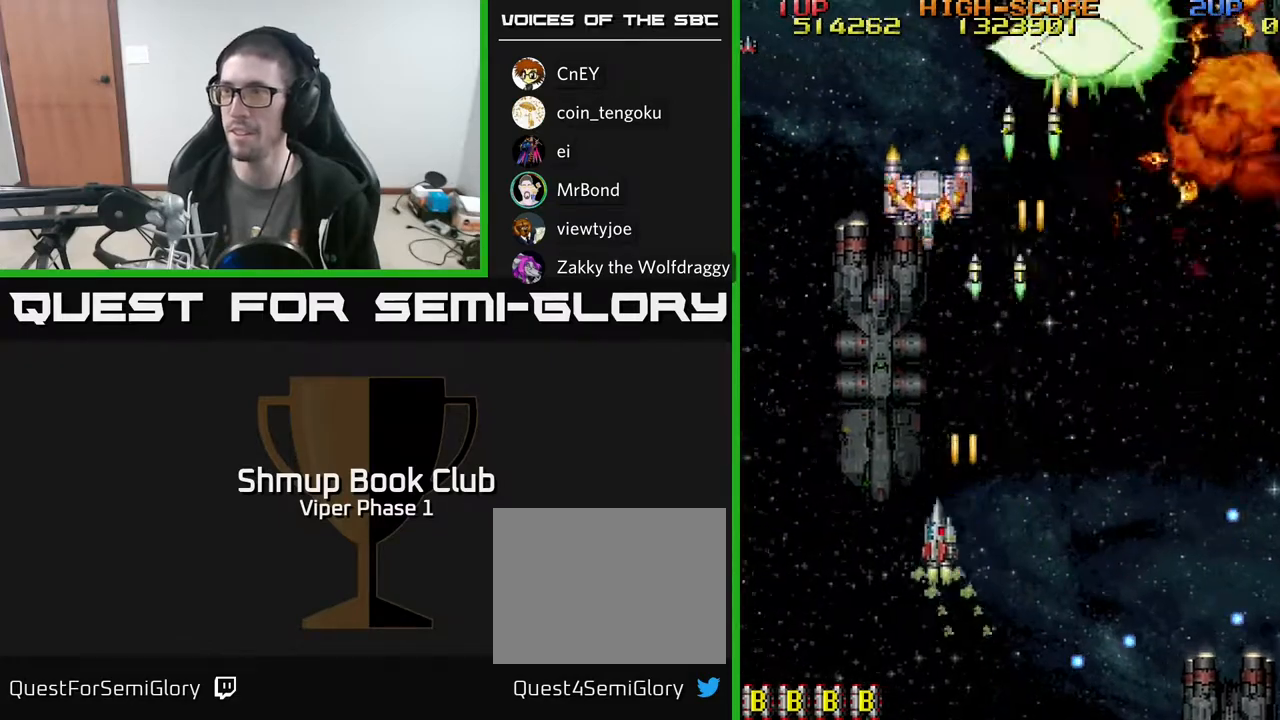
{"buttons": ["A", "DPAD_RIGHT"], "left_stick": "center", "events": [[133, "DPAD_UP", "up"], [200, "DPAD_DOWN", "down"], [200, "DPAD_LEFT", "up"], [250, "DPAD_RIGHT", "down"], [317, "DPAD_DOWN", "up"]]}
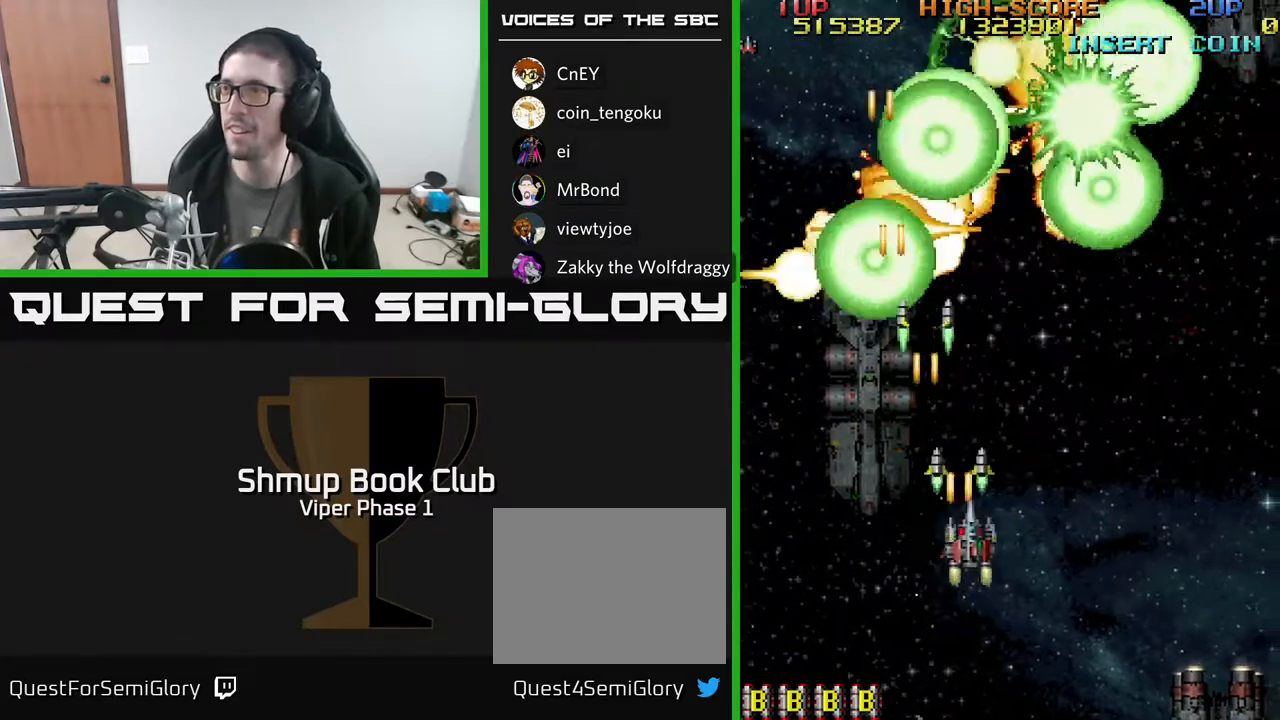
{"buttons": ["A", "DPAD_RIGHT"], "left_stick": "center", "events": []}
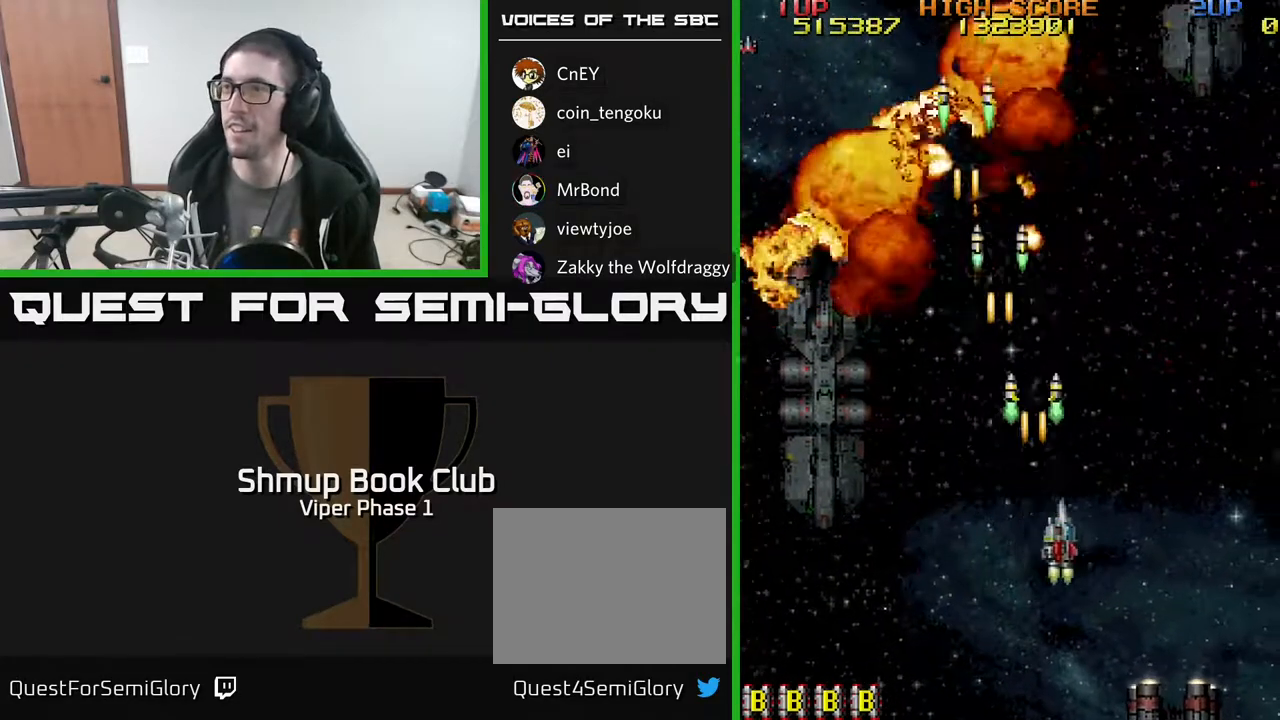
{"buttons": ["DPAD_LEFT"], "left_stick": "center", "events": [[167, "A", "up"], [250, "DPAD_RIGHT", "up"], [300, "DPAD_LEFT", "down"]]}
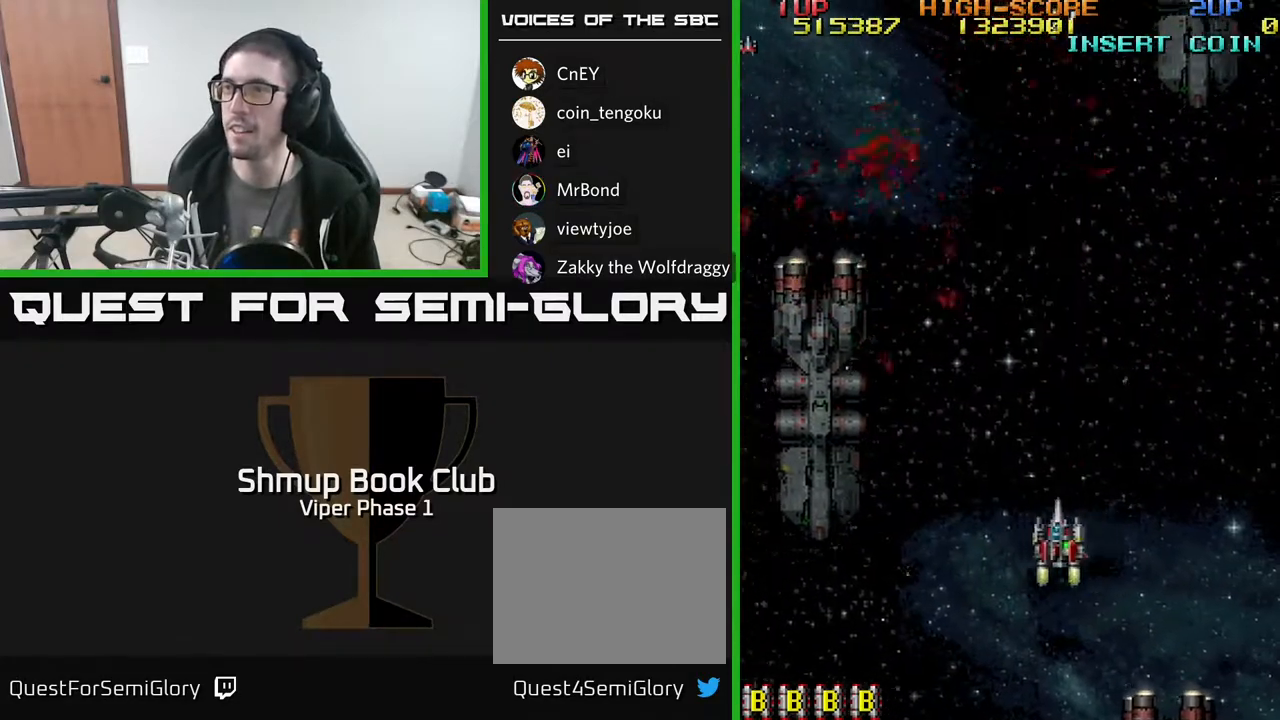
{"buttons": ["DPAD_LEFT"], "left_stick": "center", "events": [[167, "DPAD_LEFT", "up"], [433, "DPAD_LEFT", "down"]]}
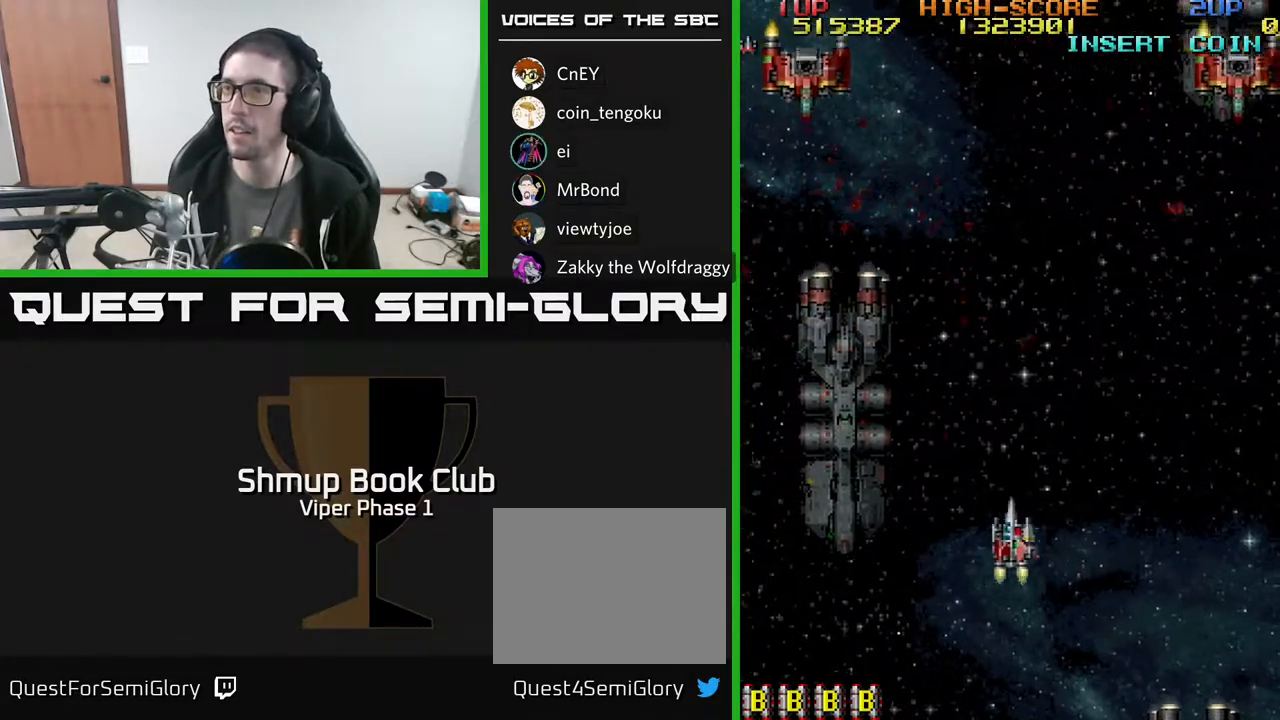
{"buttons": ["DPAD_LEFT"], "left_stick": "center", "events": []}